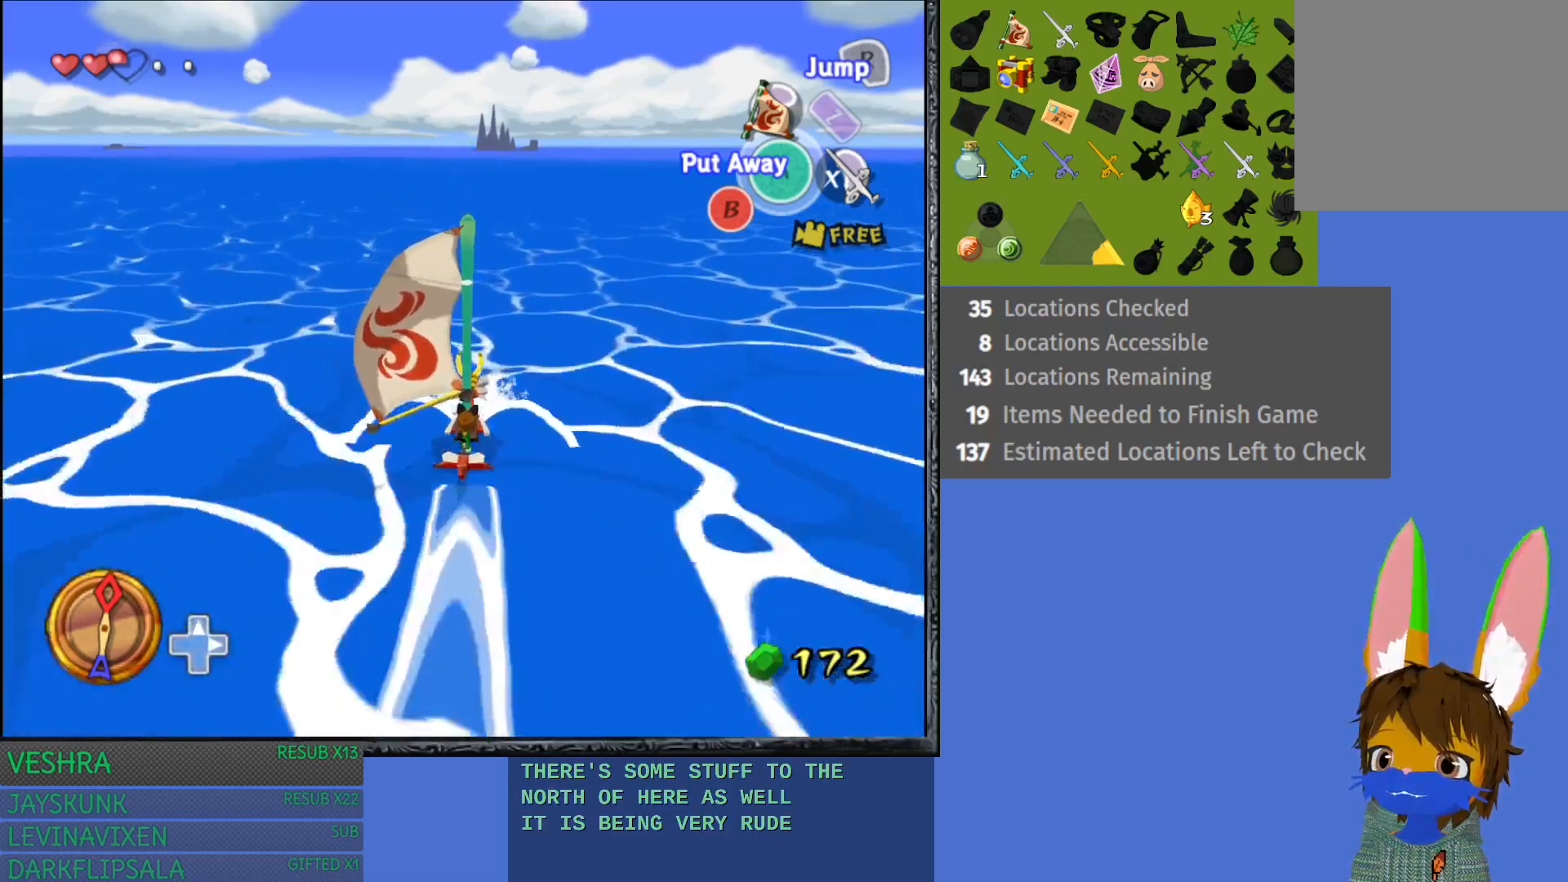
Gameplay with a controller (PlayStation layout); each line is a JSON object with the inputs held at the frame after it. "events" lists button and stick changes between this image and that frame as [ms after this image, input, new state], when the widget could be followed in between.
{"buttons": [], "left_stick": "center", "right_stick": "center", "events": [[17, "DPAD_UP", "down"], [133, "DPAD_UP", "up"]]}
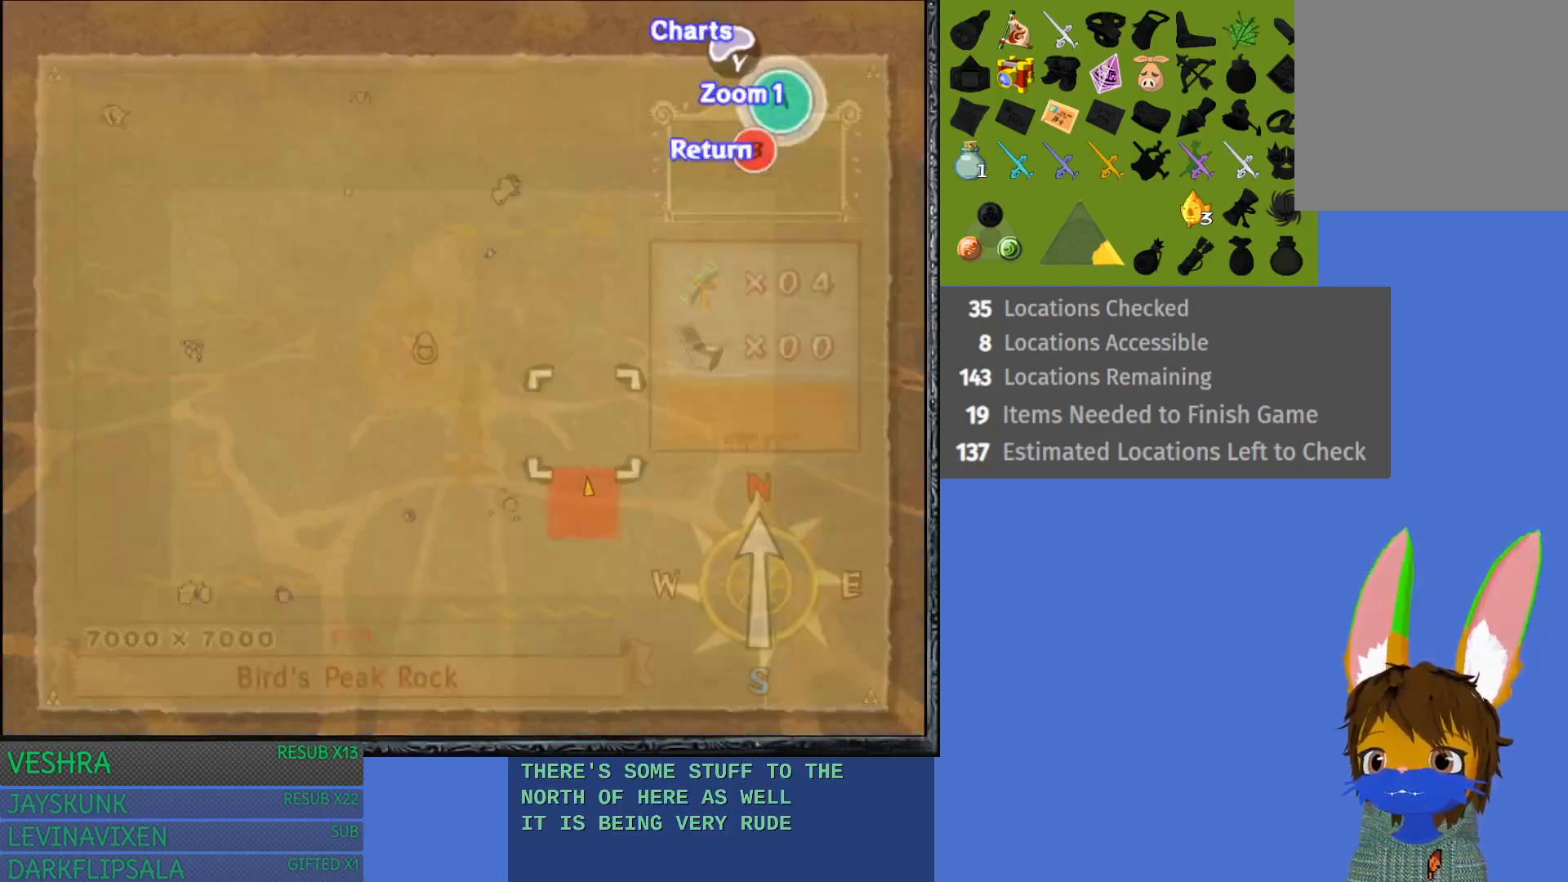
{"buttons": ["CROSS"], "left_stick": "center", "right_stick": "center", "events": [[500, "CROSS", "down"]]}
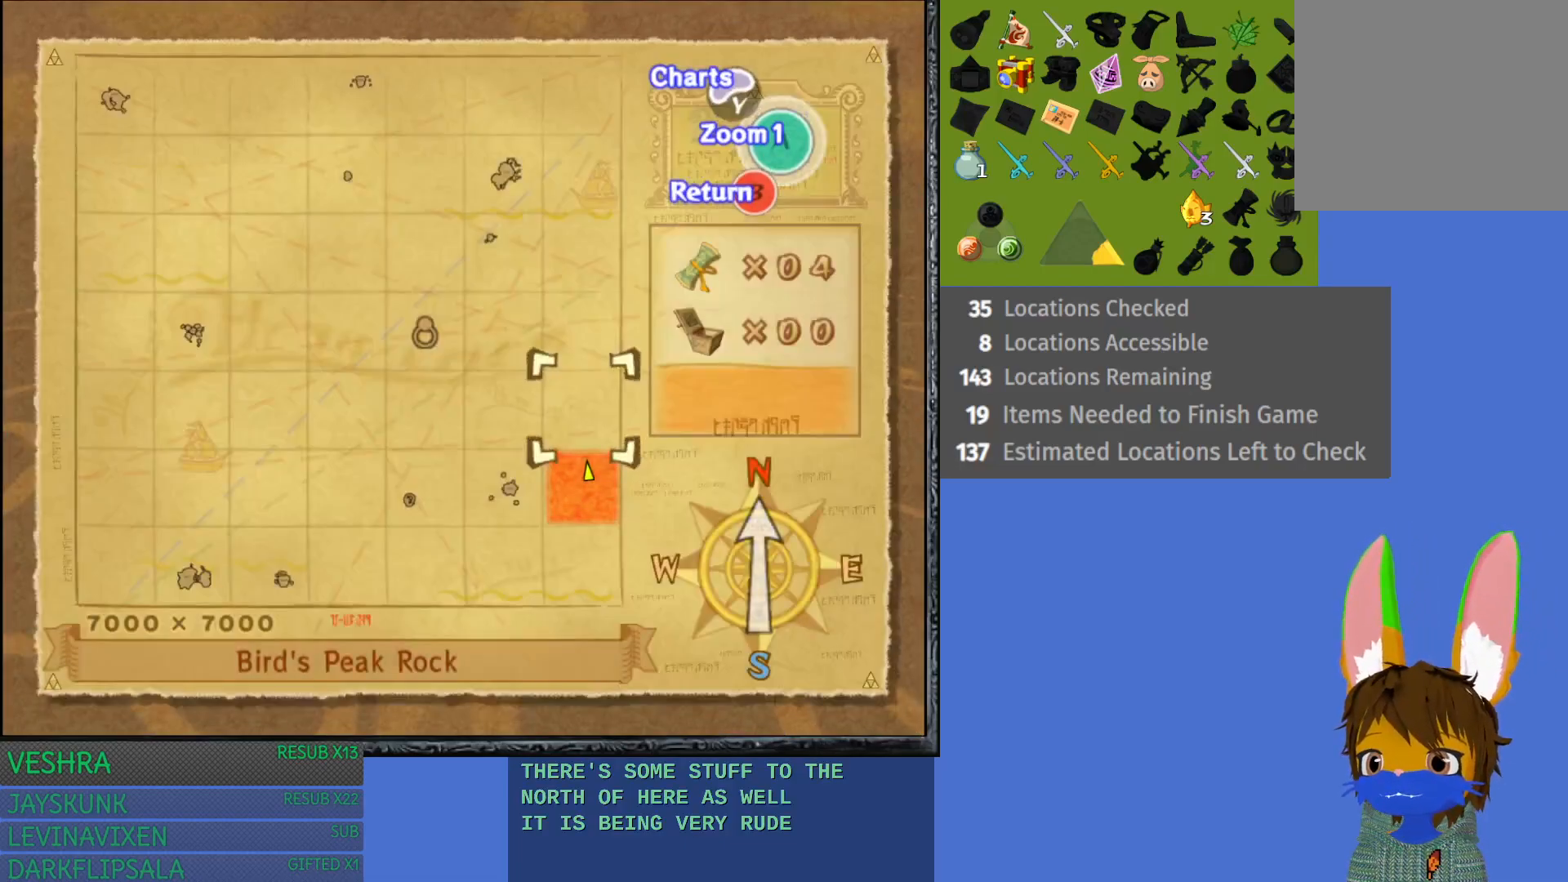
{"buttons": [], "left_stick": "center", "right_stick": "center", "events": [[167, "CROSS", "up"]]}
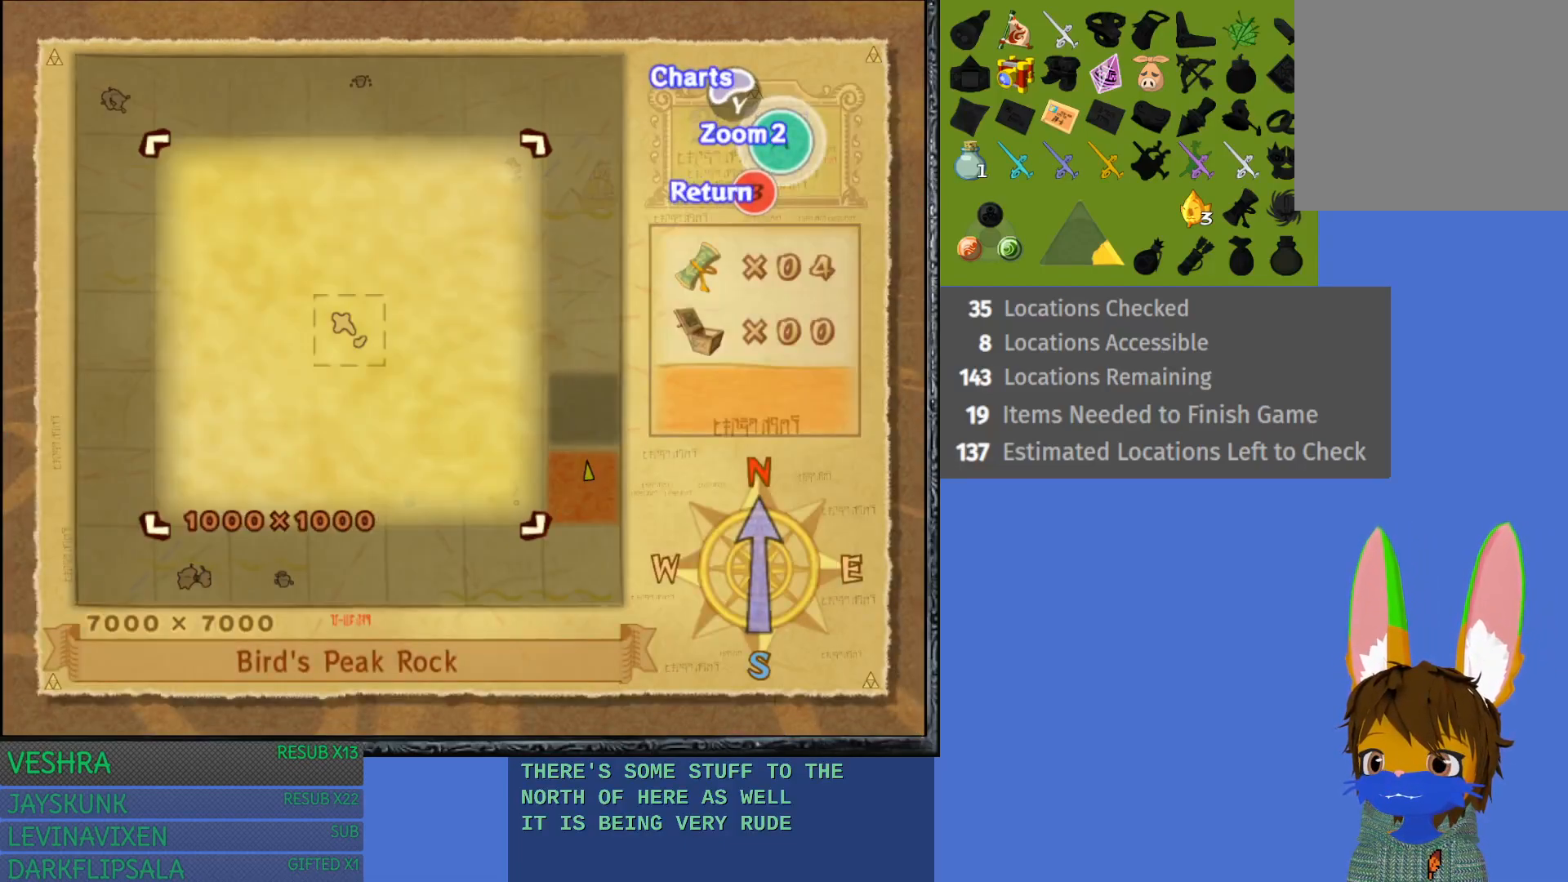
{"buttons": [], "left_stick": "center", "right_stick": "center", "events": [[150, "SQUARE", "down"], [267, "SQUARE", "up"], [400, "SQUARE", "down"], [500, "SQUARE", "up"]]}
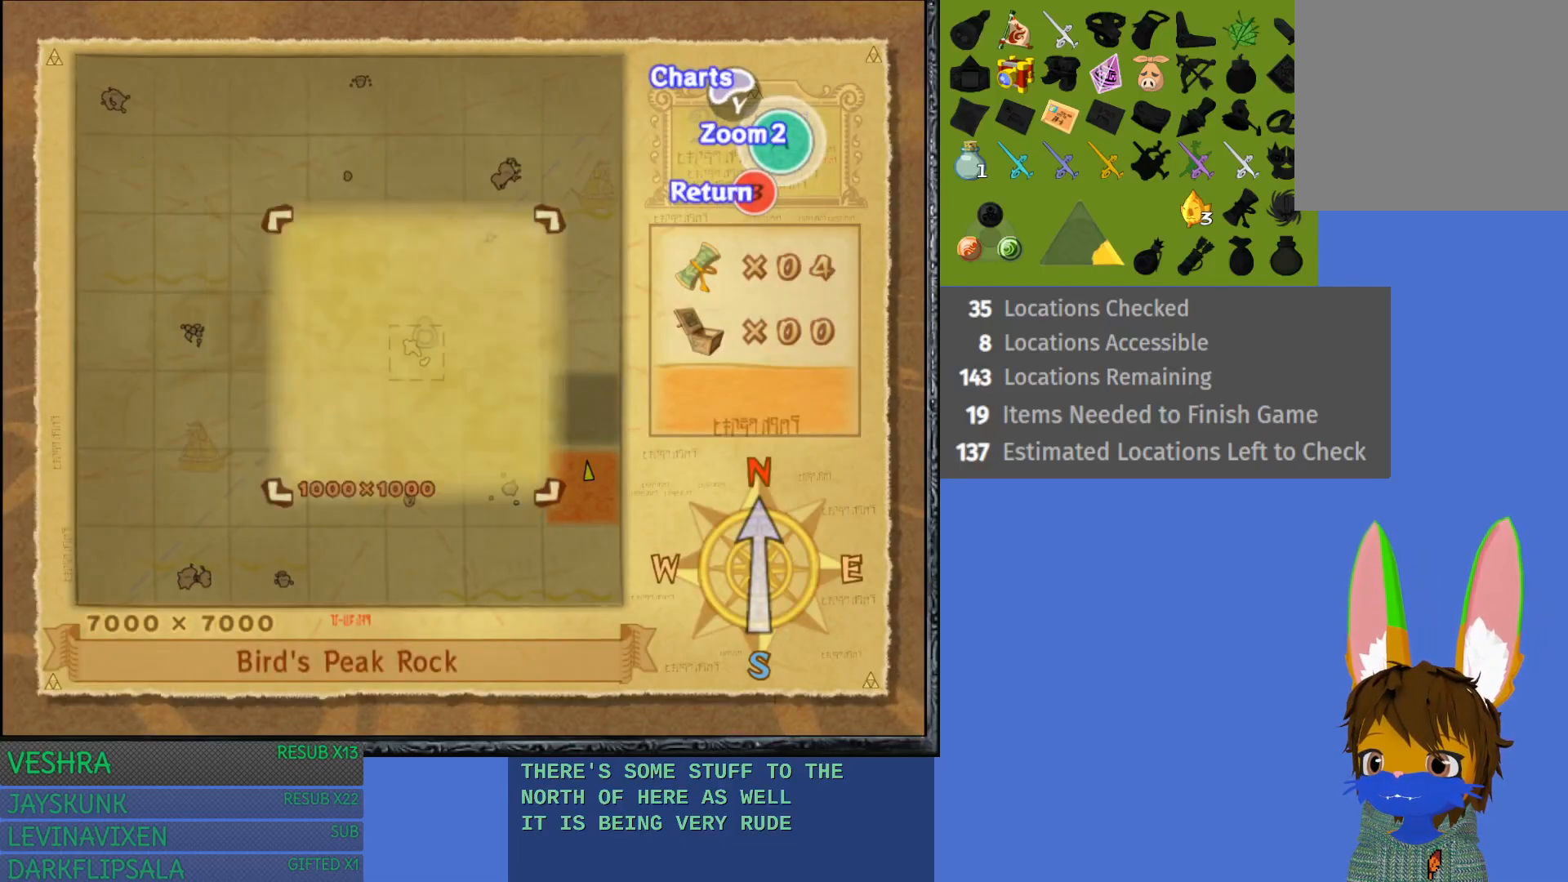
{"buttons": ["SQUARE"], "left_stick": "center", "right_stick": "center", "events": [[83, "SQUARE", "down"], [183, "SQUARE", "up"], [267, "SQUARE", "down"], [367, "SQUARE", "up"], [450, "SQUARE", "down"]]}
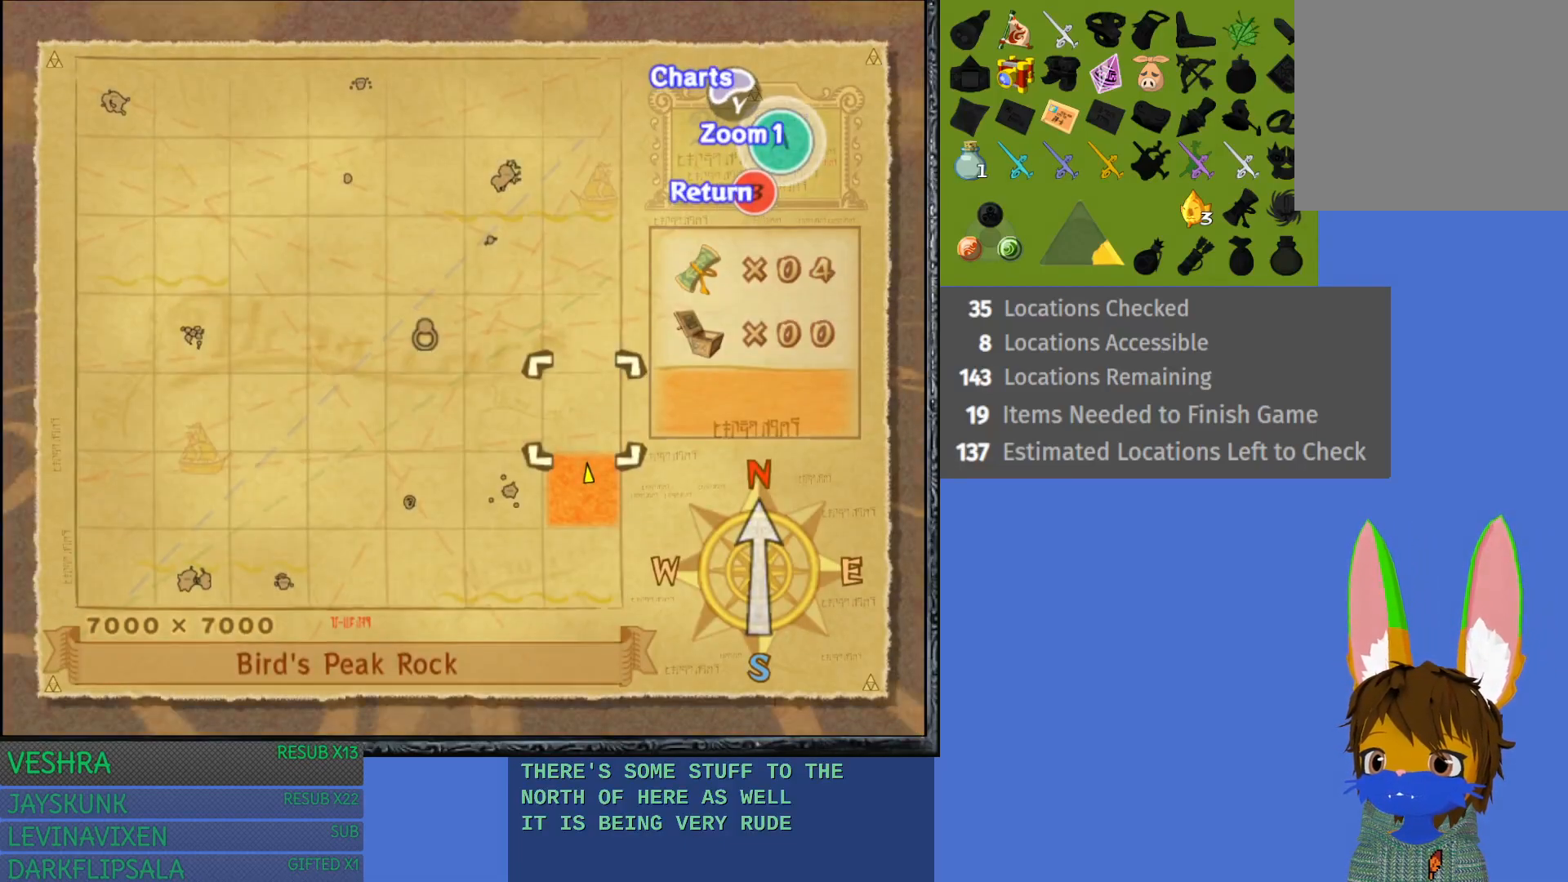
{"buttons": [], "left_stick": "center", "right_stick": "center", "events": [[50, "SQUARE", "up"]]}